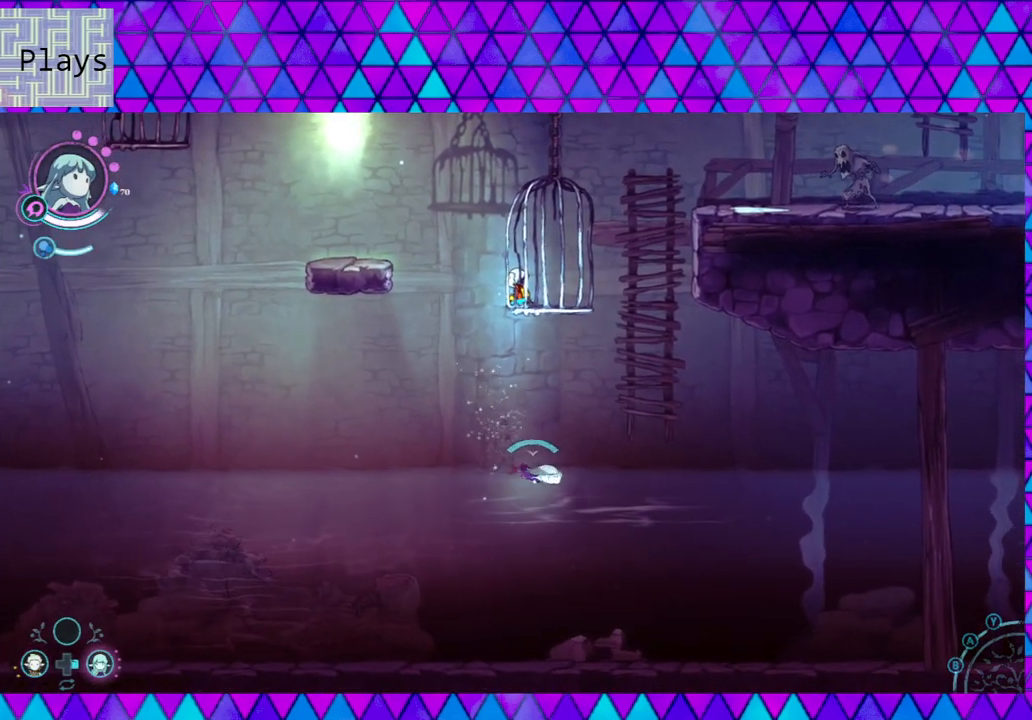
Gameplay with a controller (Nintendo layout); each line is a JSON object with the inputs held at the frame after it. "events" lists button and stick changes between this image and that frame as [ms after this image, input, new state], when the widget could be followed in between. Not read: L3 R3.
{"buttons": ["B"], "left_stick": "up-right", "right_stick": "center", "events": [[233, "B", "down"], [417, "left_stick", "up-right"]]}
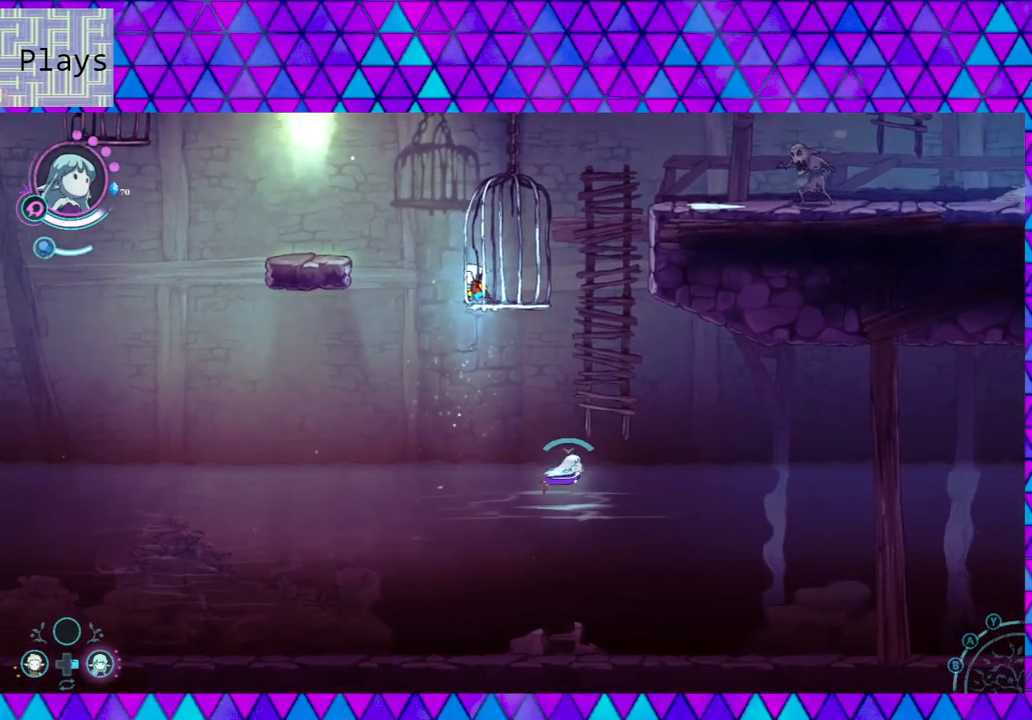
{"buttons": ["B"], "left_stick": "up", "right_stick": "center", "events": [[100, "B", "up"], [100, "left_stick", "up"], [167, "B", "down"]]}
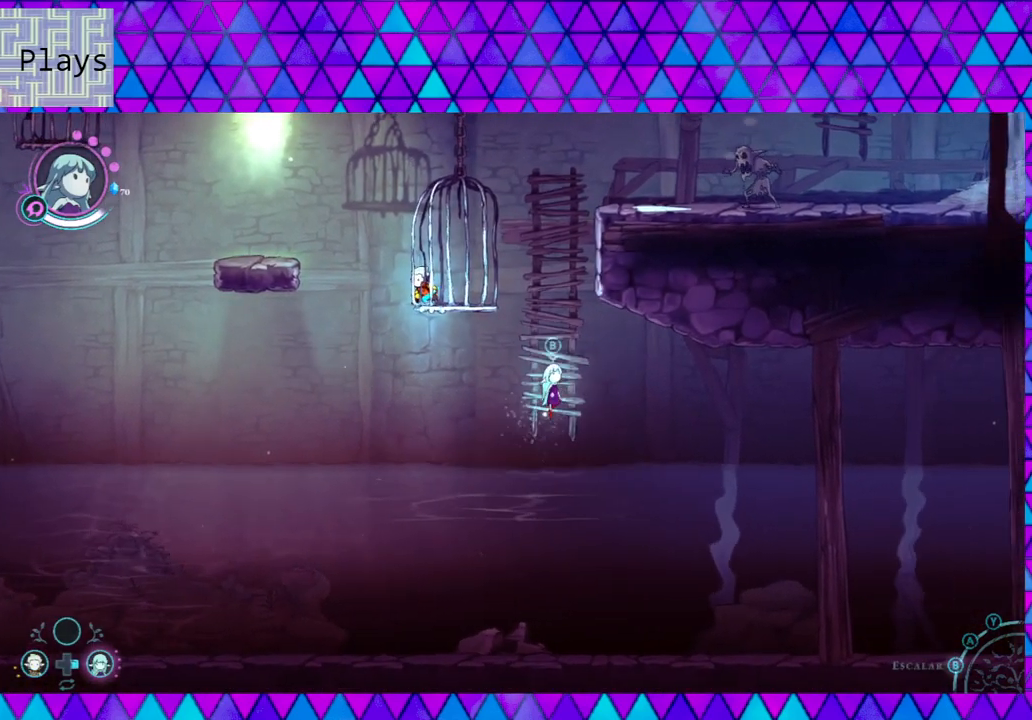
{"buttons": [], "left_stick": "up", "right_stick": "center", "events": [[150, "B", "up"]]}
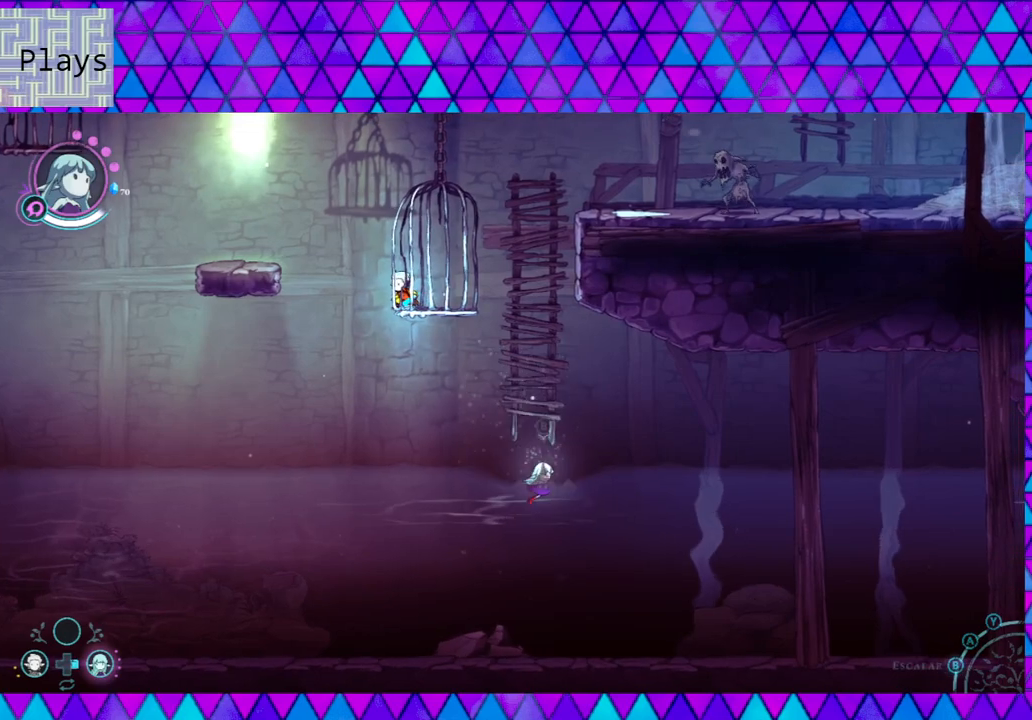
{"buttons": [], "left_stick": "up", "right_stick": "center", "events": [[83, "B", "down"], [483, "B", "up"]]}
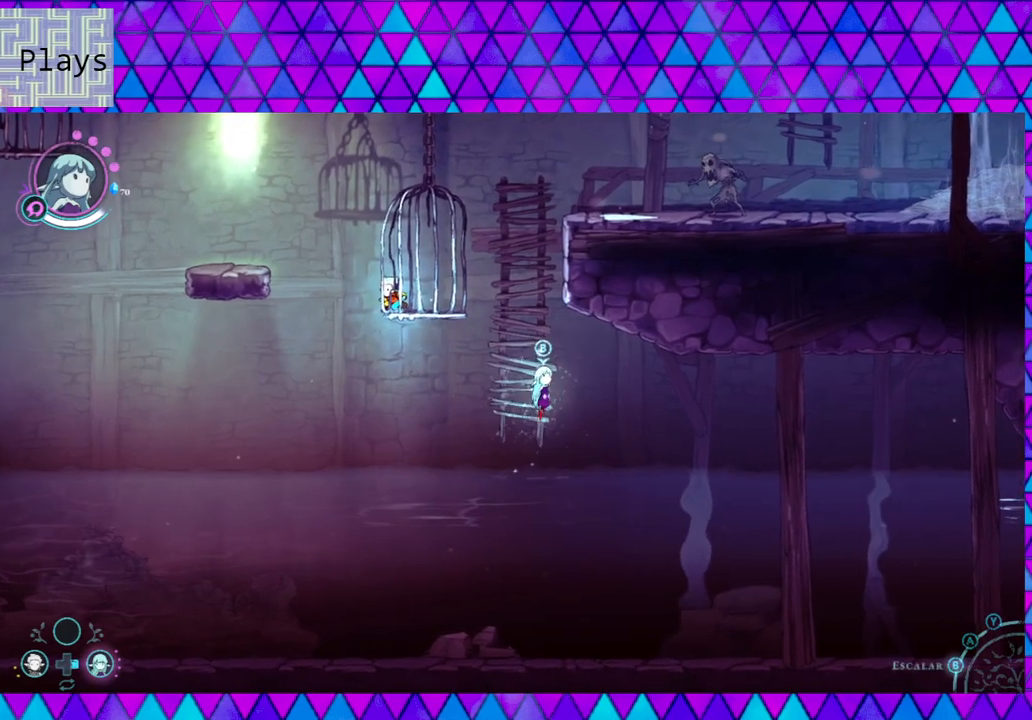
{"buttons": [], "left_stick": "up", "right_stick": "center", "events": [[33, "A", "down"], [233, "A", "up"]]}
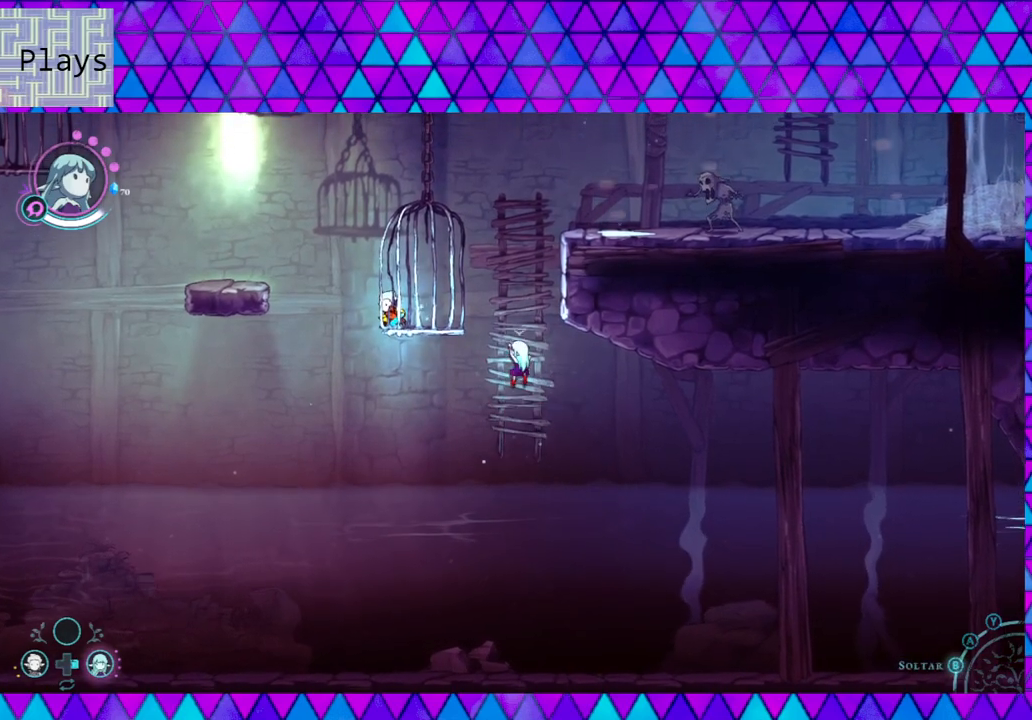
{"buttons": [], "left_stick": "up", "right_stick": "center", "events": []}
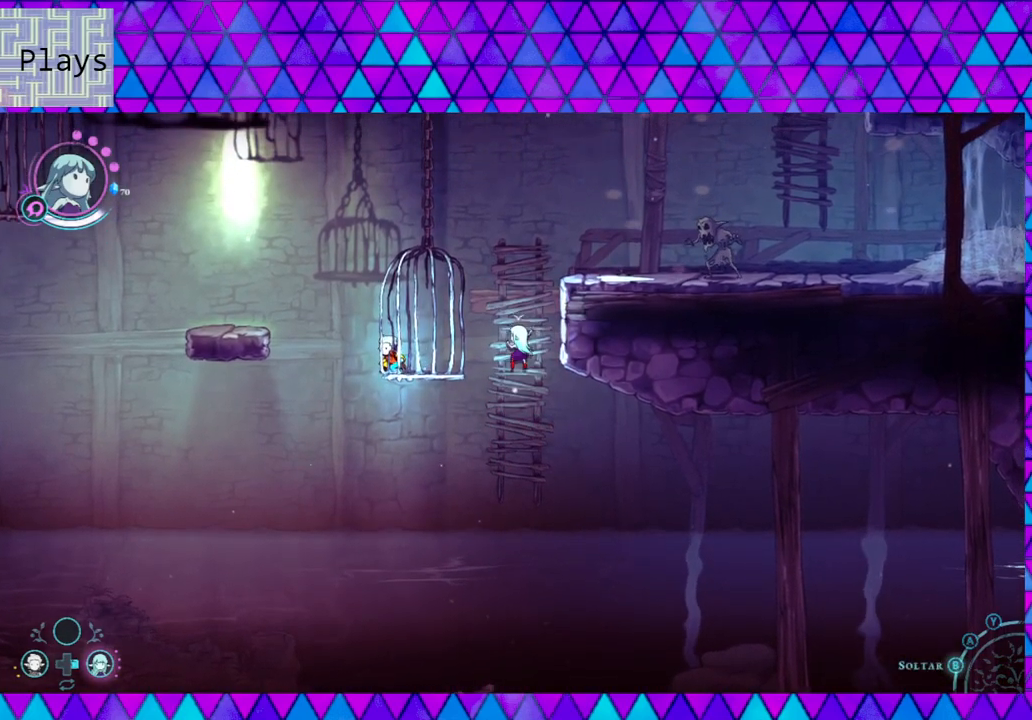
{"buttons": [], "left_stick": "up", "right_stick": "center", "events": []}
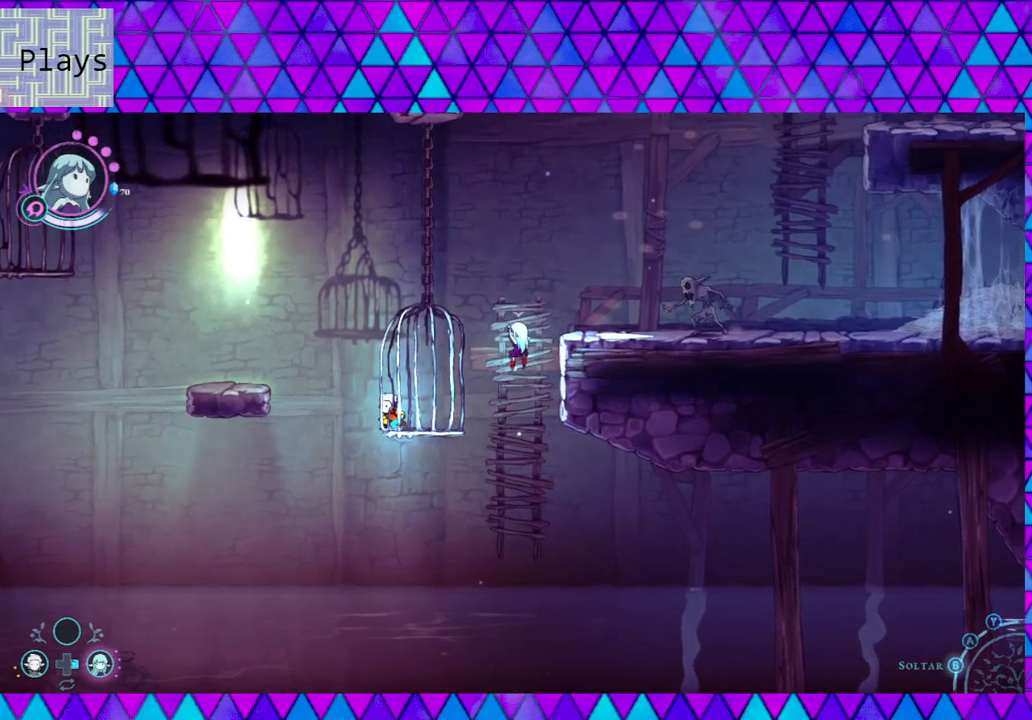
{"buttons": ["B"], "left_stick": "up-left", "right_stick": "center", "events": [[233, "left_stick", "up-left"], [317, "B", "down"]]}
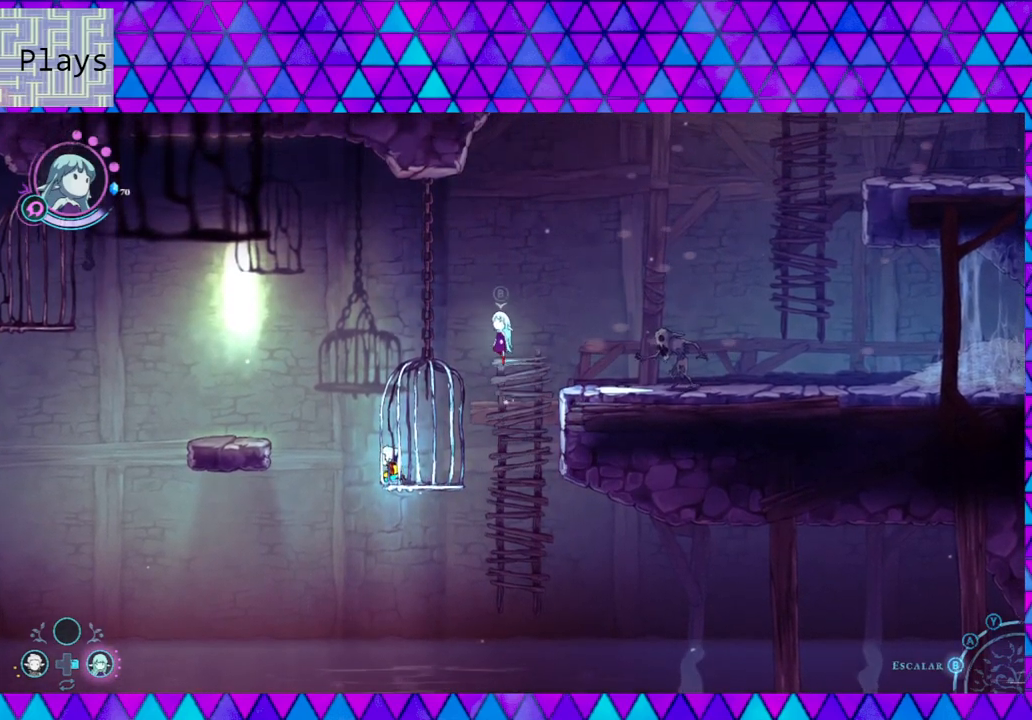
{"buttons": ["B"], "left_stick": "up-left", "right_stick": "center", "events": [[150, "B", "up"], [233, "B", "down"]]}
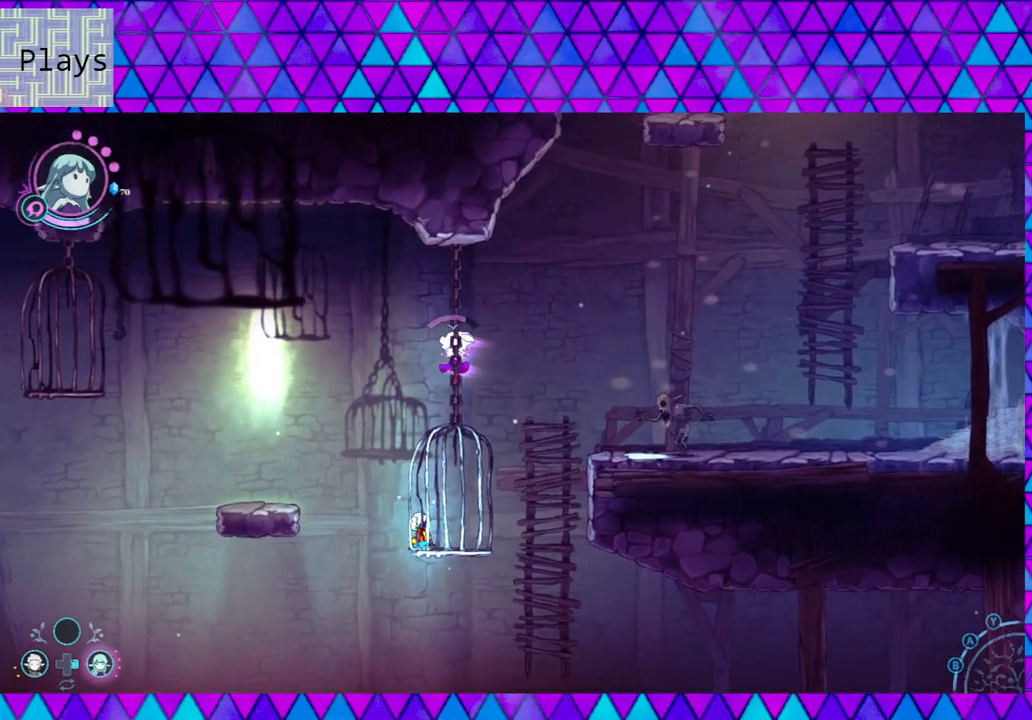
{"buttons": ["B"], "left_stick": "up-left", "right_stick": "center", "events": []}
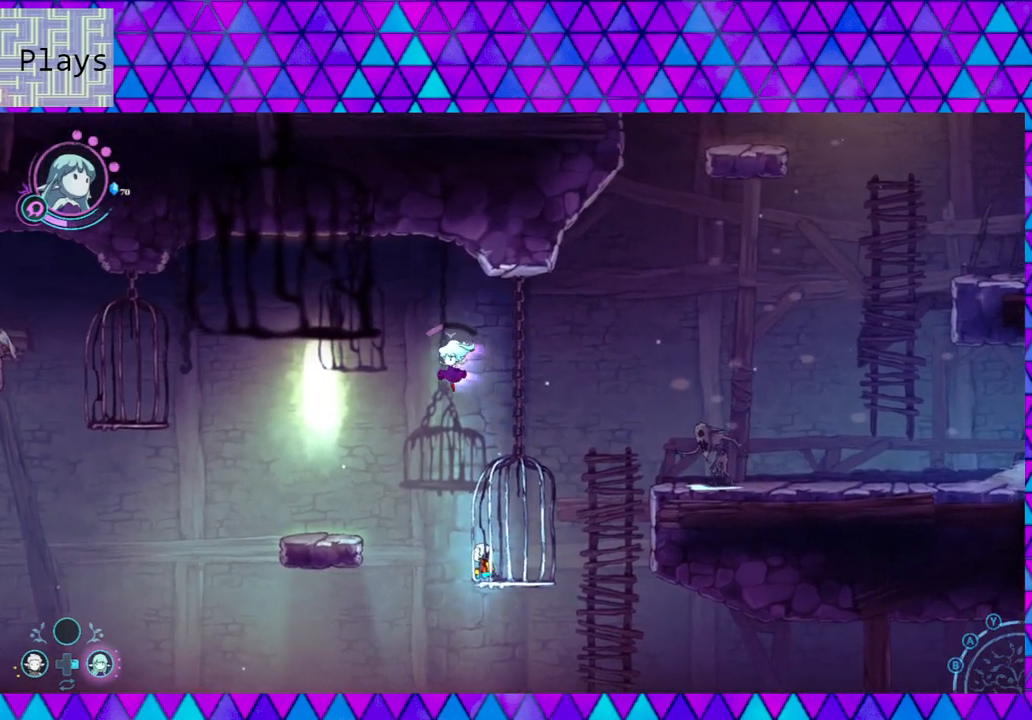
{"buttons": [], "left_stick": "up-left", "right_stick": "center", "events": [[417, "B", "up"]]}
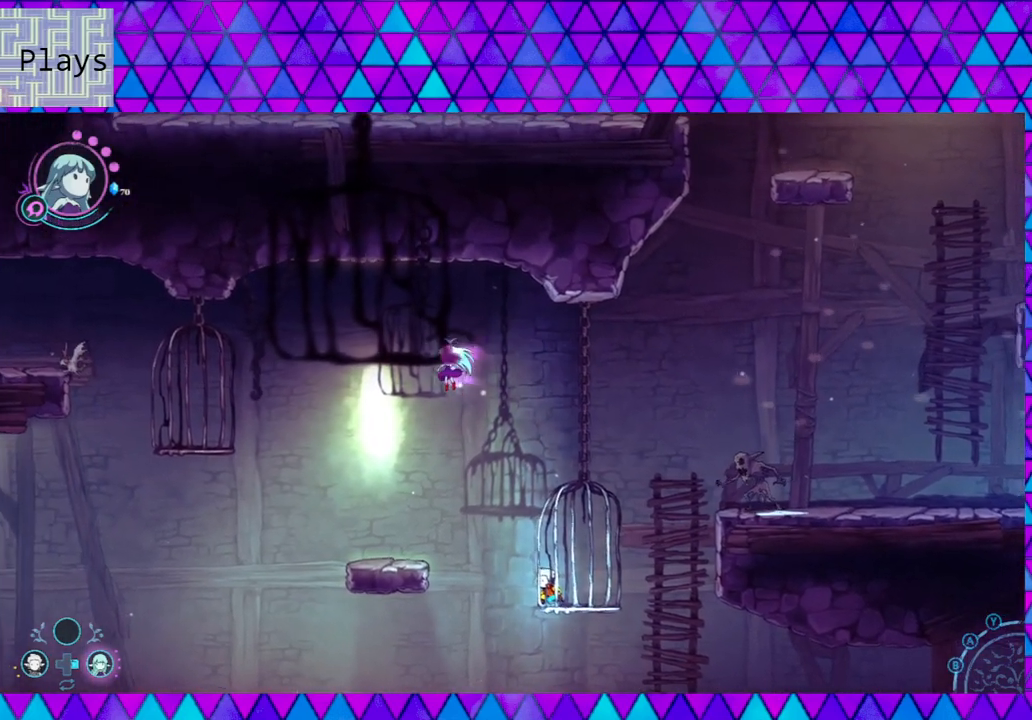
{"buttons": [], "left_stick": "center", "right_stick": "center", "events": [[317, "left_stick", "center"]]}
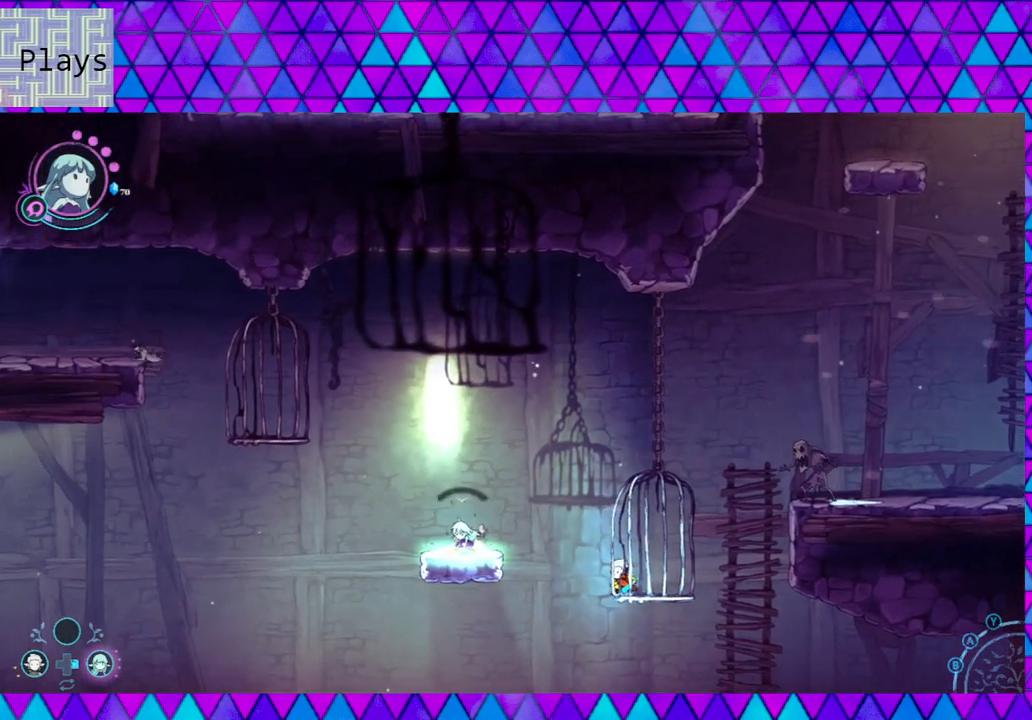
{"buttons": [], "left_stick": "center", "right_stick": "center", "events": []}
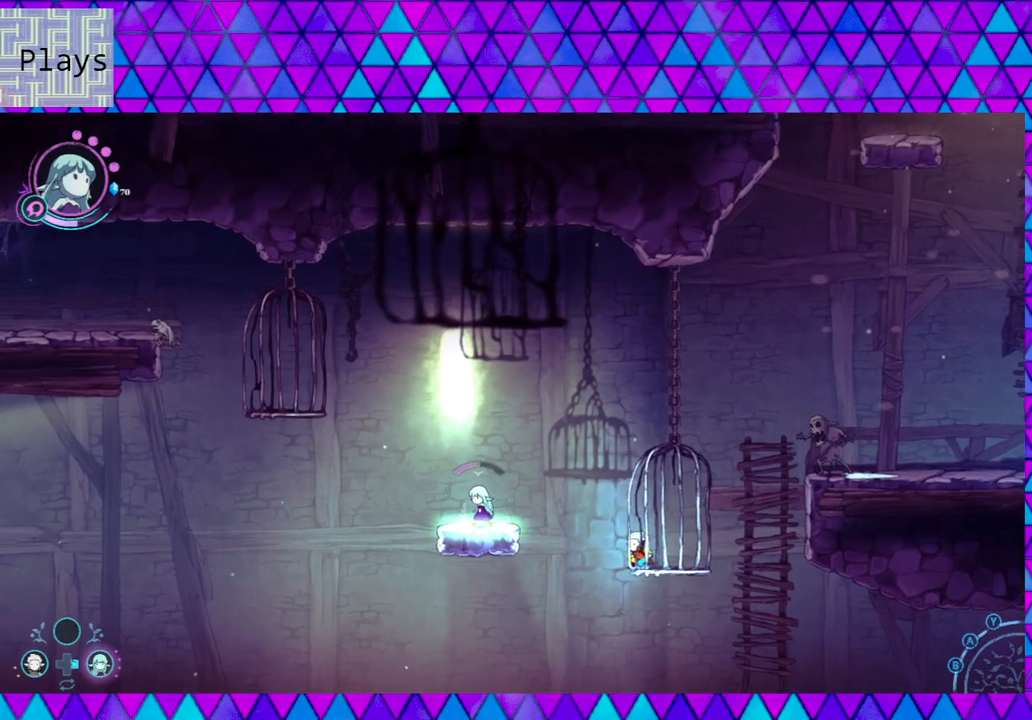
{"buttons": [], "left_stick": "up", "right_stick": "center", "events": [[67, "Y", "down"], [67, "left_stick", "up-left"], [150, "Y", "up"], [200, "Y", "down"], [300, "Y", "up"], [317, "left_stick", "up"], [367, "Y", "down"], [450, "Y", "up"]]}
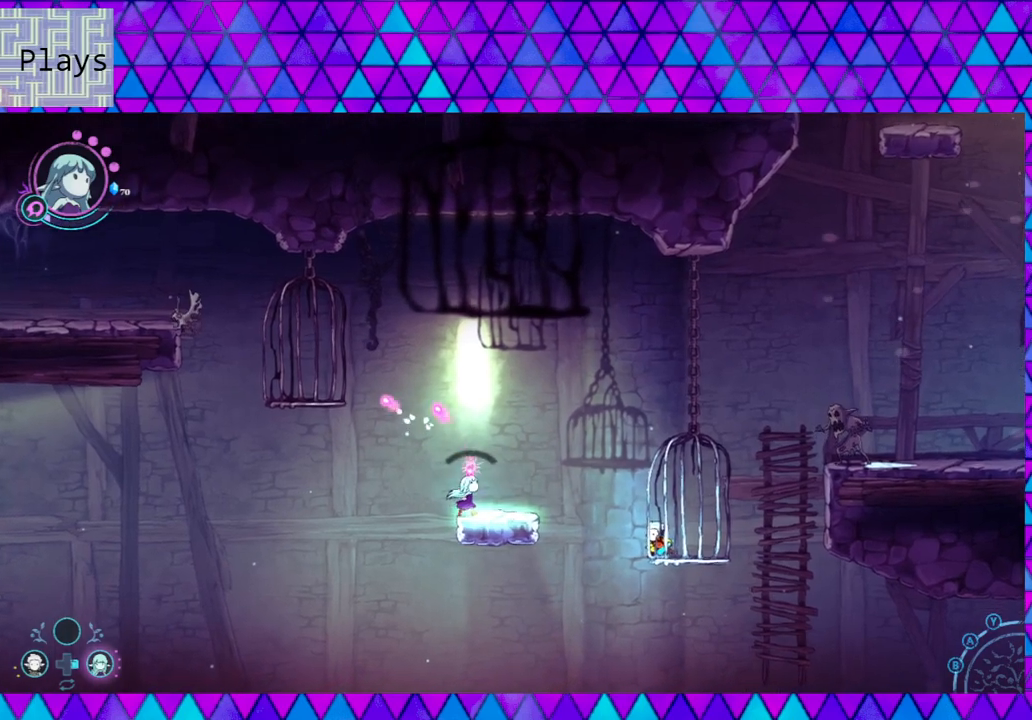
{"buttons": [], "left_stick": "center", "right_stick": "center", "events": [[17, "Y", "down"], [100, "Y", "up"], [233, "left_stick", "center"]]}
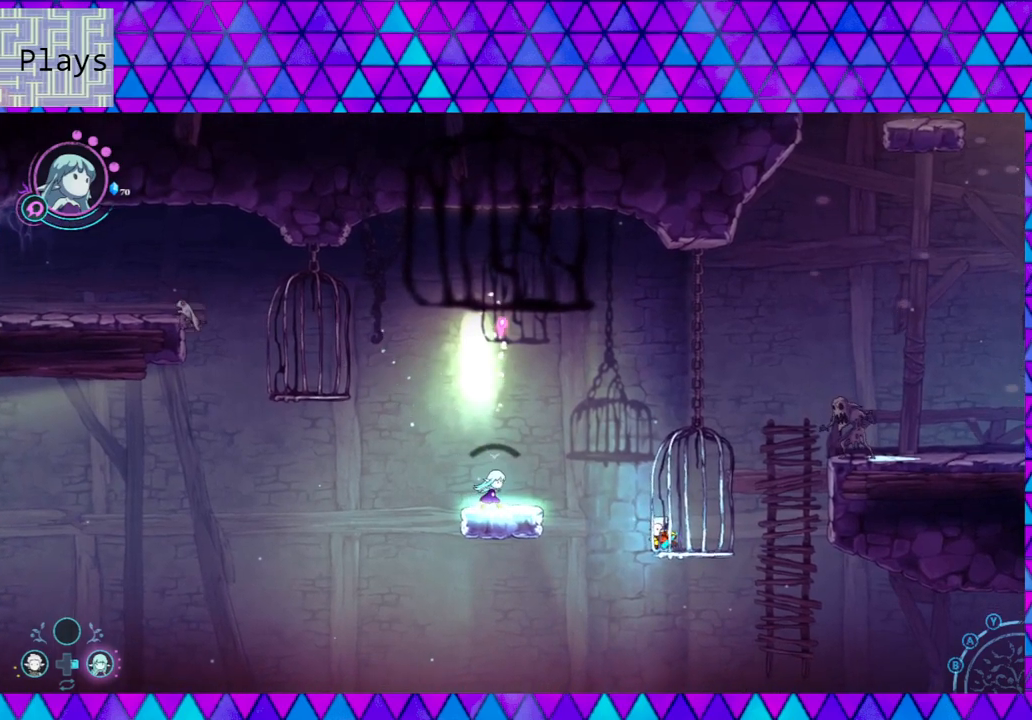
{"buttons": [], "left_stick": "center", "right_stick": "center", "events": [[350, "left_stick", "left"], [483, "left_stick", "center"]]}
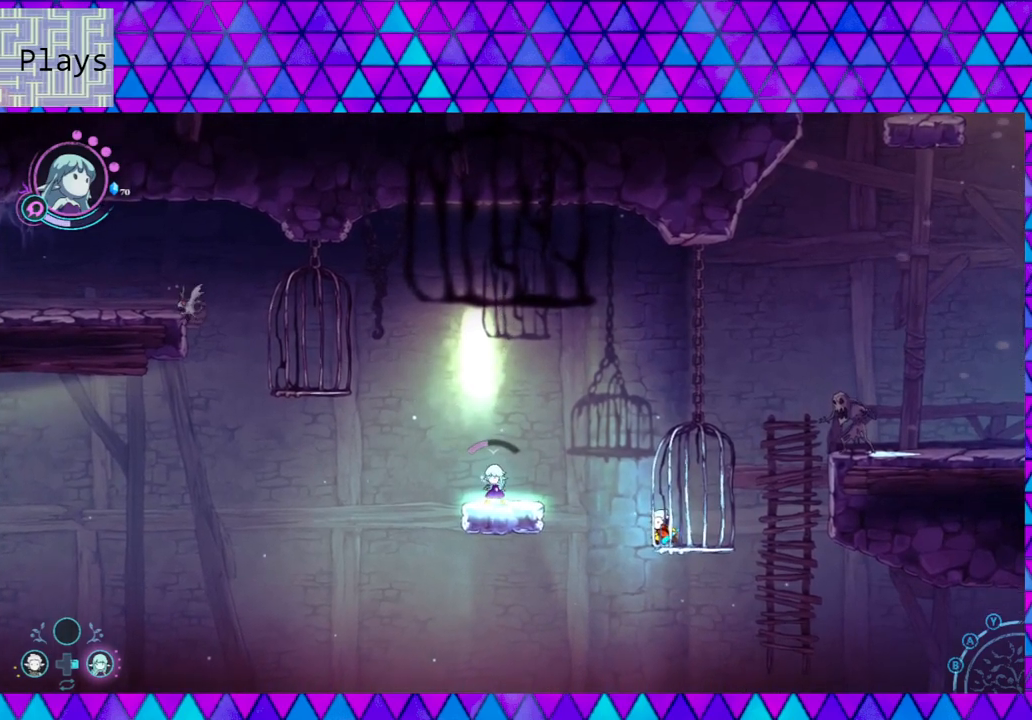
{"buttons": [], "left_stick": "center", "right_stick": "center", "events": []}
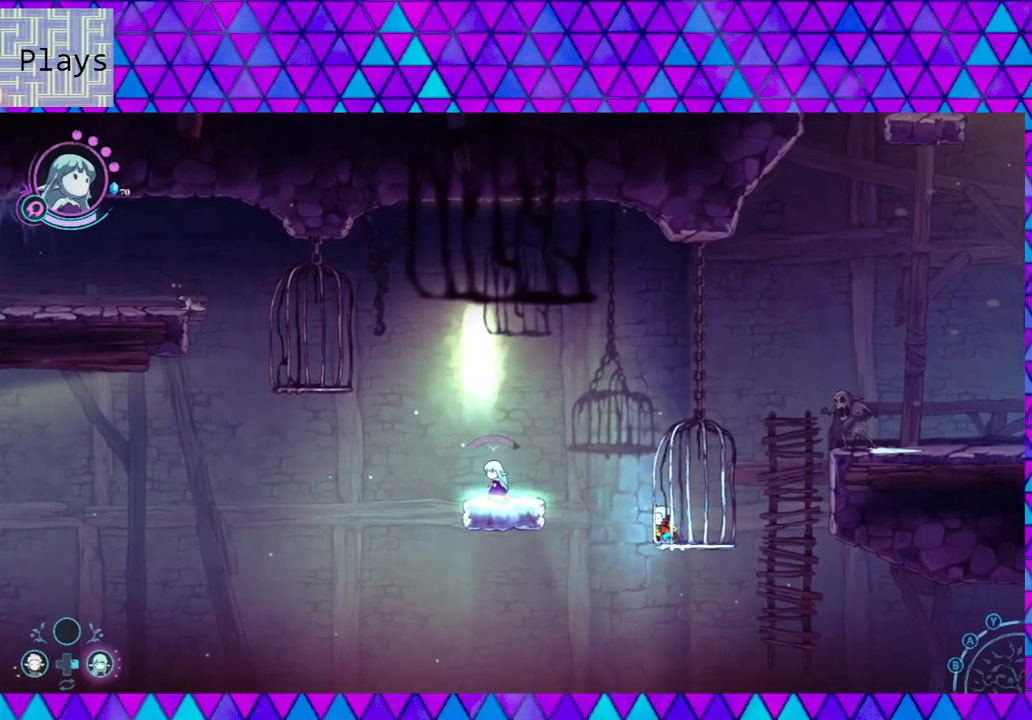
{"buttons": ["B"], "left_stick": "up-left", "right_stick": "center", "events": [[183, "B", "down"], [483, "left_stick", "up-left"]]}
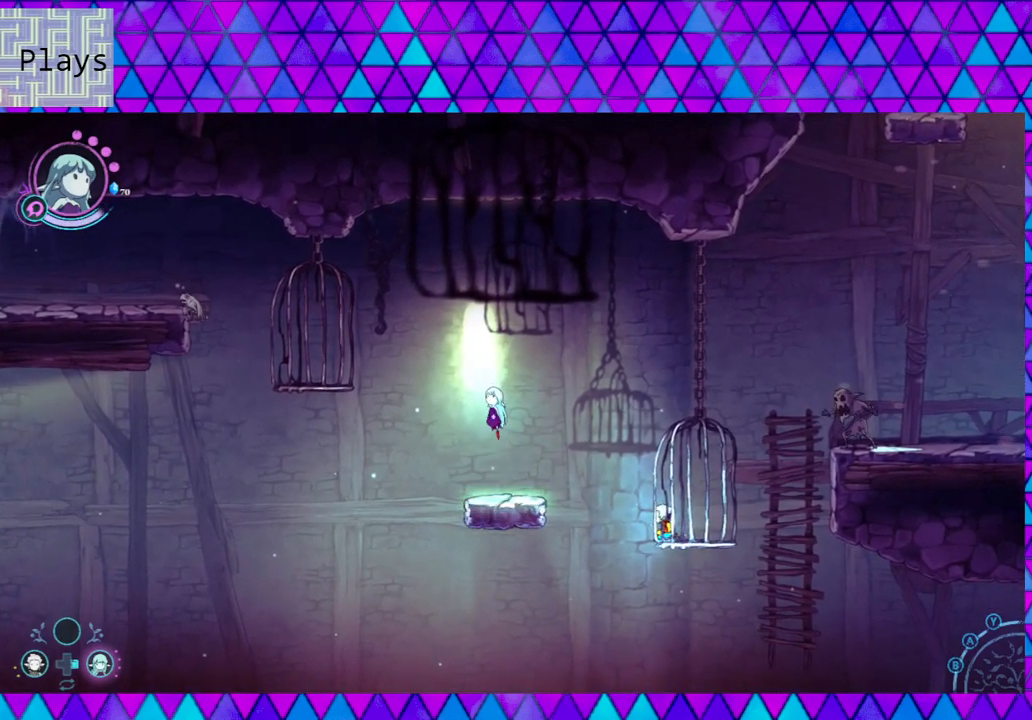
{"buttons": ["B"], "left_stick": "up", "right_stick": "center", "events": [[67, "B", "up"], [117, "B", "down"], [200, "left_stick", "up"]]}
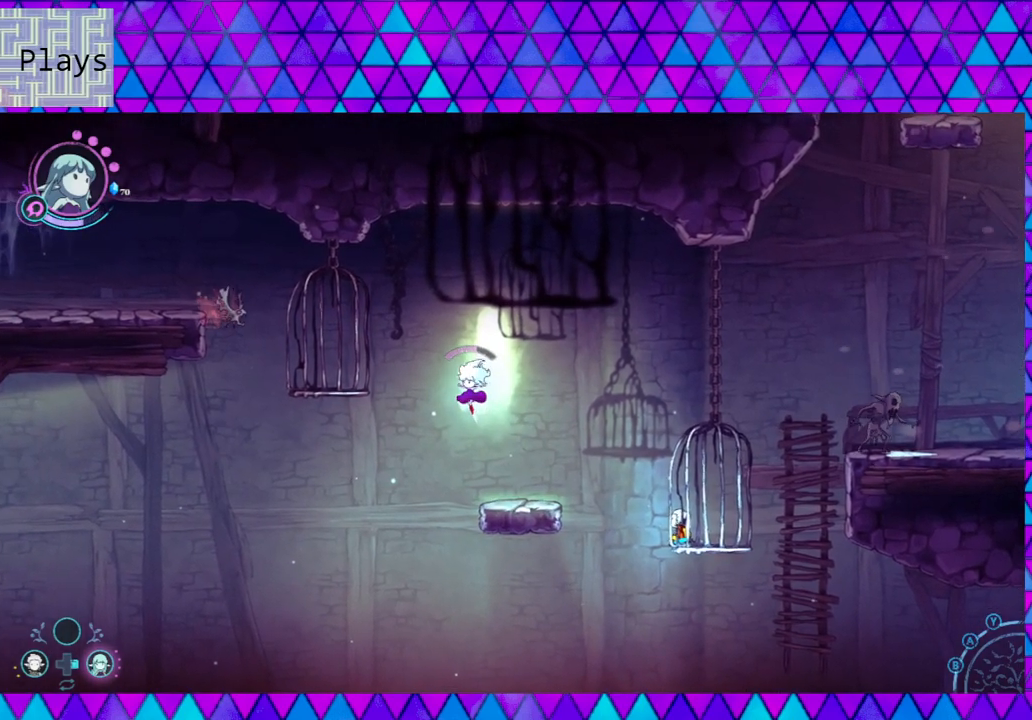
{"buttons": ["B", "Y"], "left_stick": "center", "right_stick": "center", "events": [[150, "left_stick", "up-left"], [433, "Y", "down"], [483, "left_stick", "center"]]}
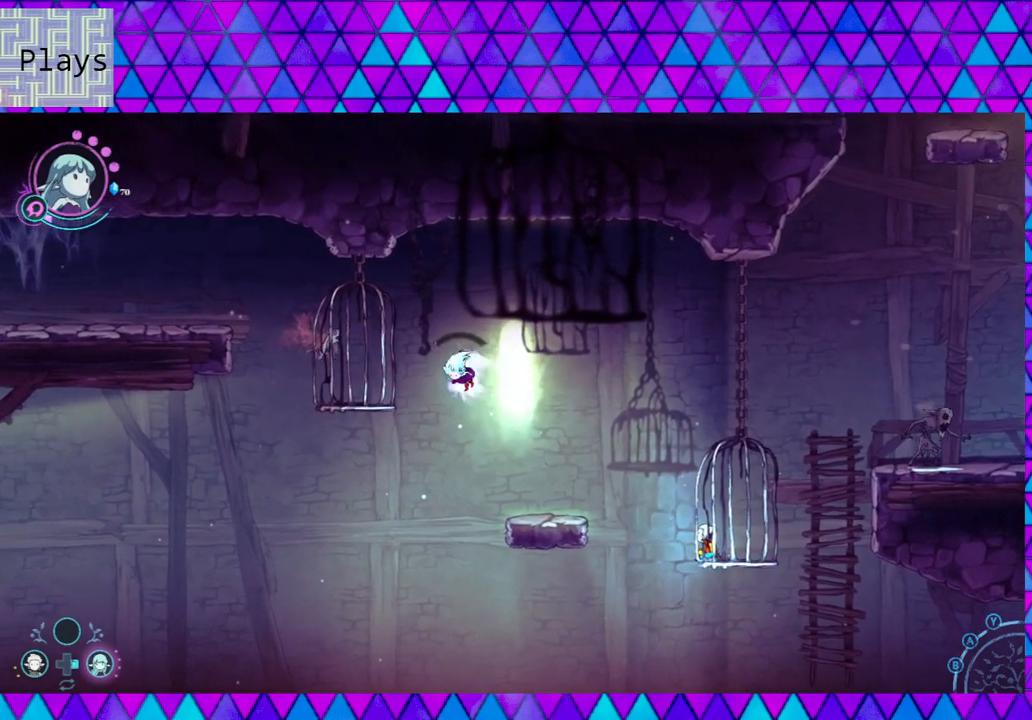
{"buttons": [], "left_stick": "right", "right_stick": "center", "events": [[33, "Y", "up"], [100, "Y", "down"], [150, "left_stick", "right"], [200, "Y", "up"], [250, "B", "up"]]}
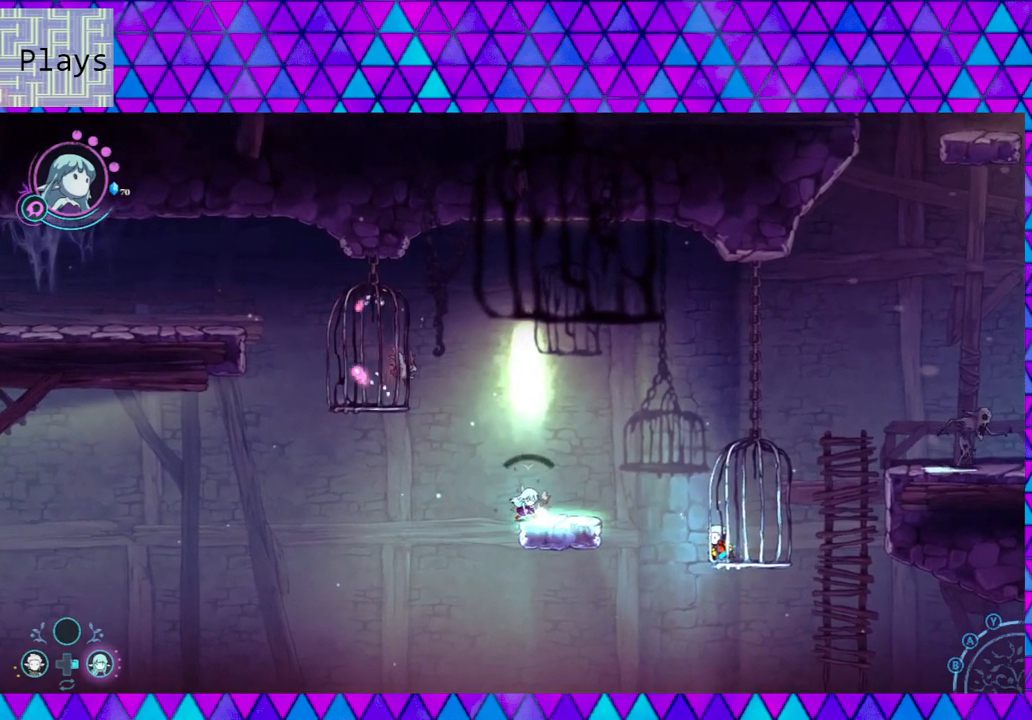
{"buttons": [], "left_stick": "right", "right_stick": "center", "events": [[17, "B", "down"], [100, "B", "up"], [167, "left_stick", "center"], [433, "left_stick", "right"]]}
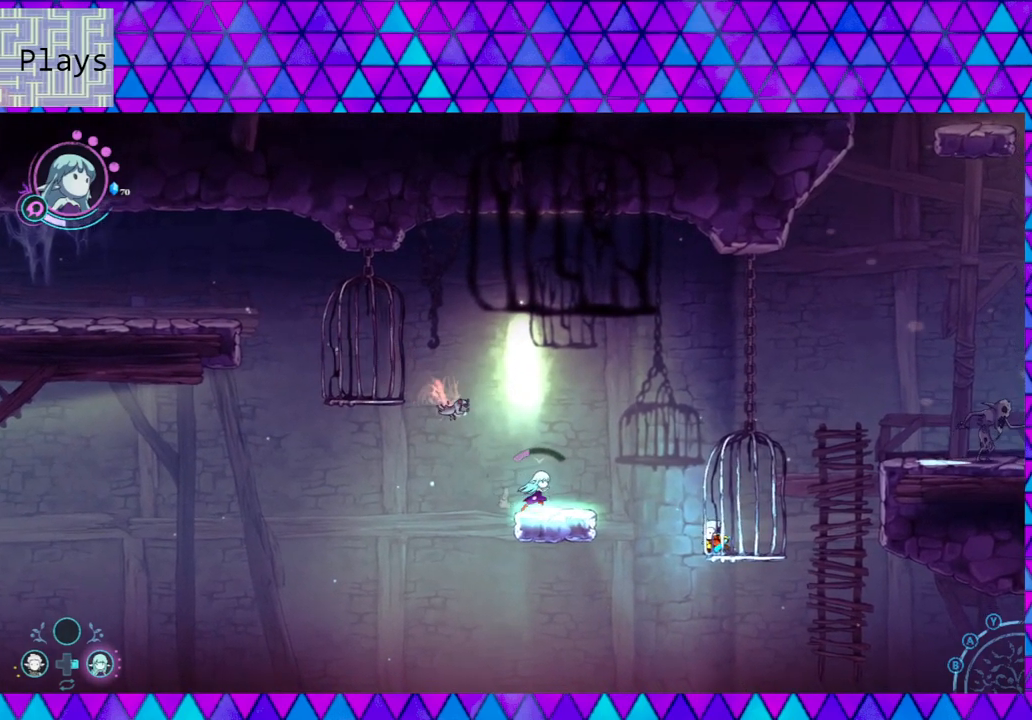
{"buttons": ["Y"], "left_stick": "up", "right_stick": "center", "events": [[183, "left_stick", "center"], [267, "Y", "down"], [267, "left_stick", "up-left"], [350, "Y", "up"], [433, "Y", "down"], [467, "left_stick", "up"]]}
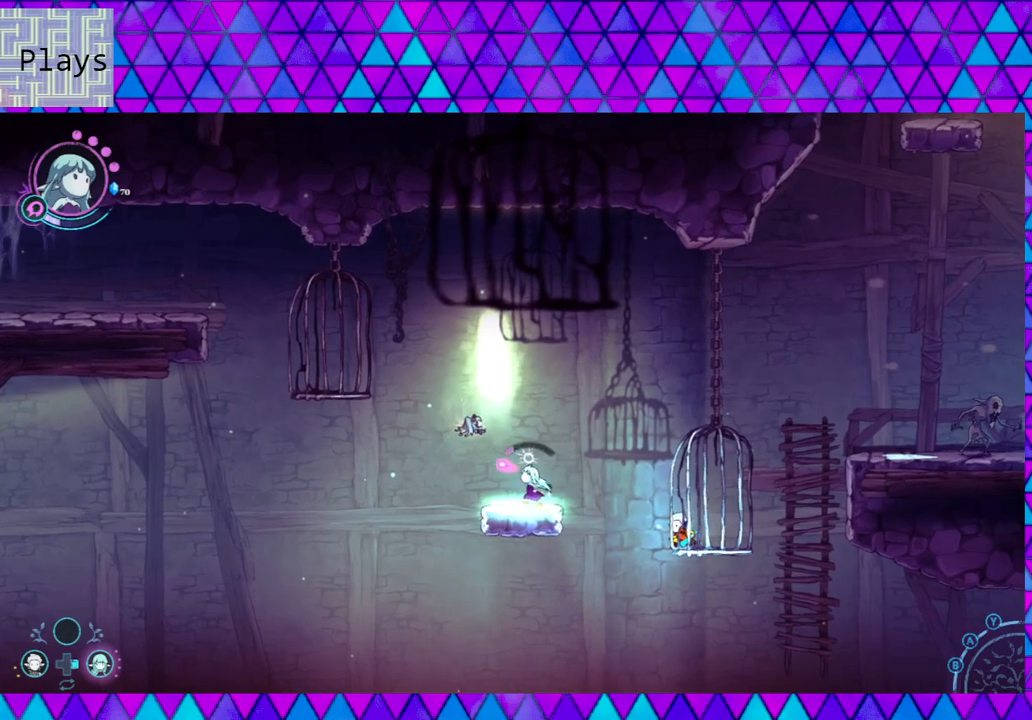
{"buttons": [], "left_stick": "up-left", "right_stick": "center", "events": [[17, "Y", "up"], [100, "Y", "down"], [183, "Y", "up"], [267, "Y", "down"], [317, "Y", "up"], [367, "Y", "down"], [450, "Y", "up"], [450, "left_stick", "up-left"]]}
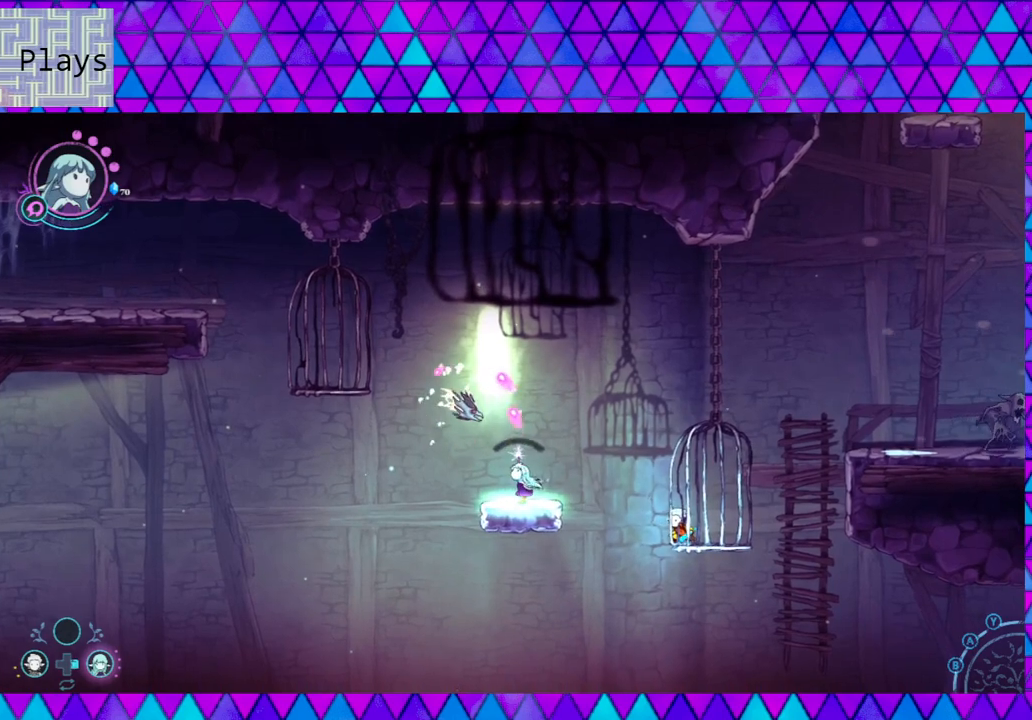
{"buttons": [], "left_stick": "center", "right_stick": "center", "events": [[33, "Y", "down"], [133, "Y", "up"], [167, "Y", "down"], [217, "left_stick", "up-right"], [250, "Y", "up"], [300, "Y", "down"], [433, "Y", "up"], [433, "left_stick", "center"]]}
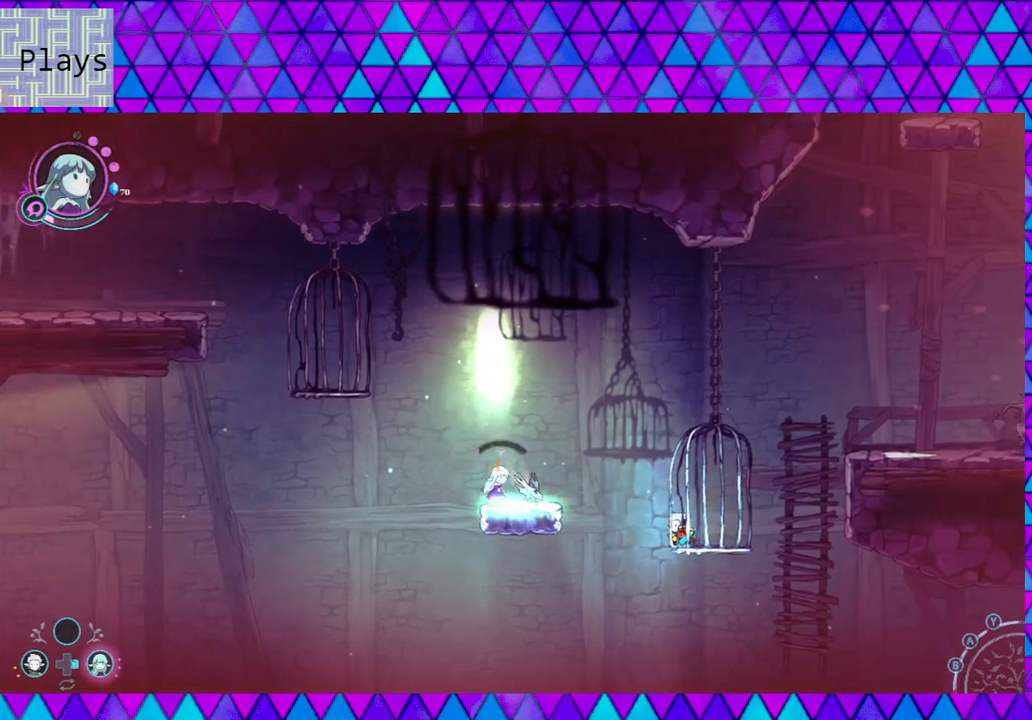
{"buttons": ["Y"], "left_stick": "center", "right_stick": "center", "events": [[217, "left_stick", "down-right"], [333, "Y", "down"], [333, "left_stick", "center"], [417, "Y", "up"], [500, "Y", "down"]]}
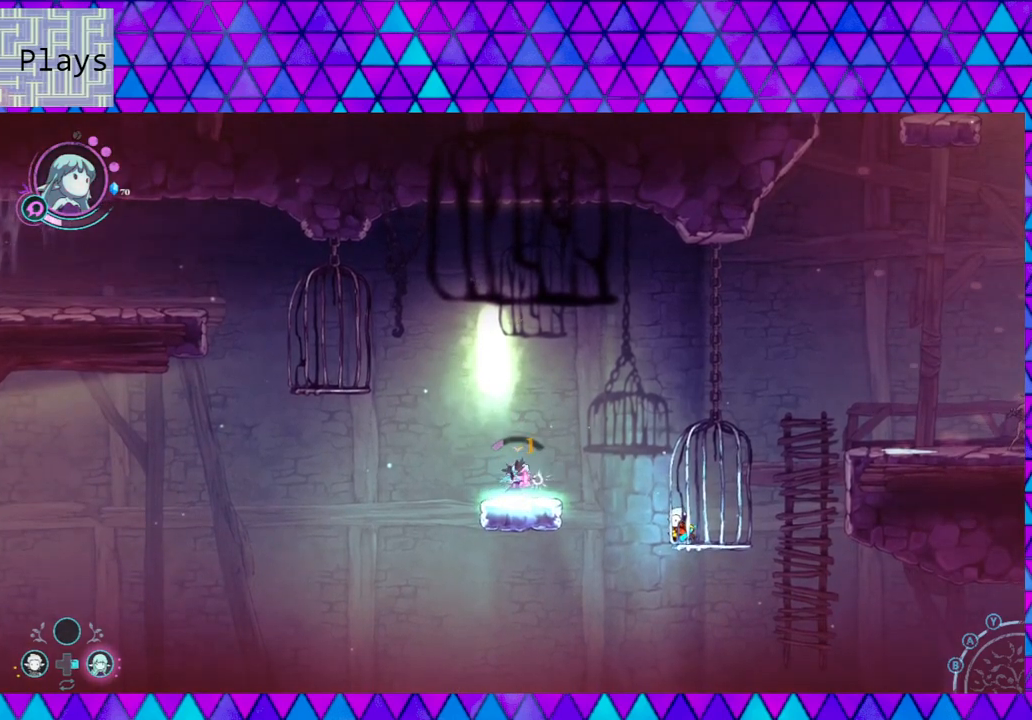
{"buttons": [], "left_stick": "center", "right_stick": "center", "events": [[83, "Y", "up"], [167, "Y", "down"], [283, "Y", "up"]]}
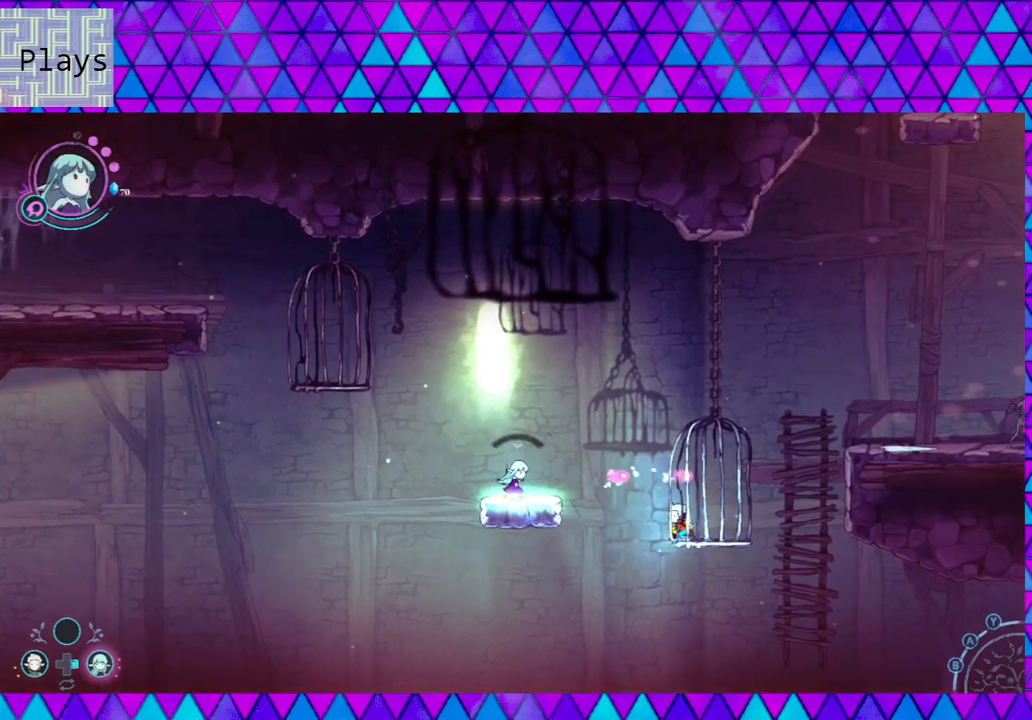
{"buttons": [], "left_stick": "center", "right_stick": "center", "events": []}
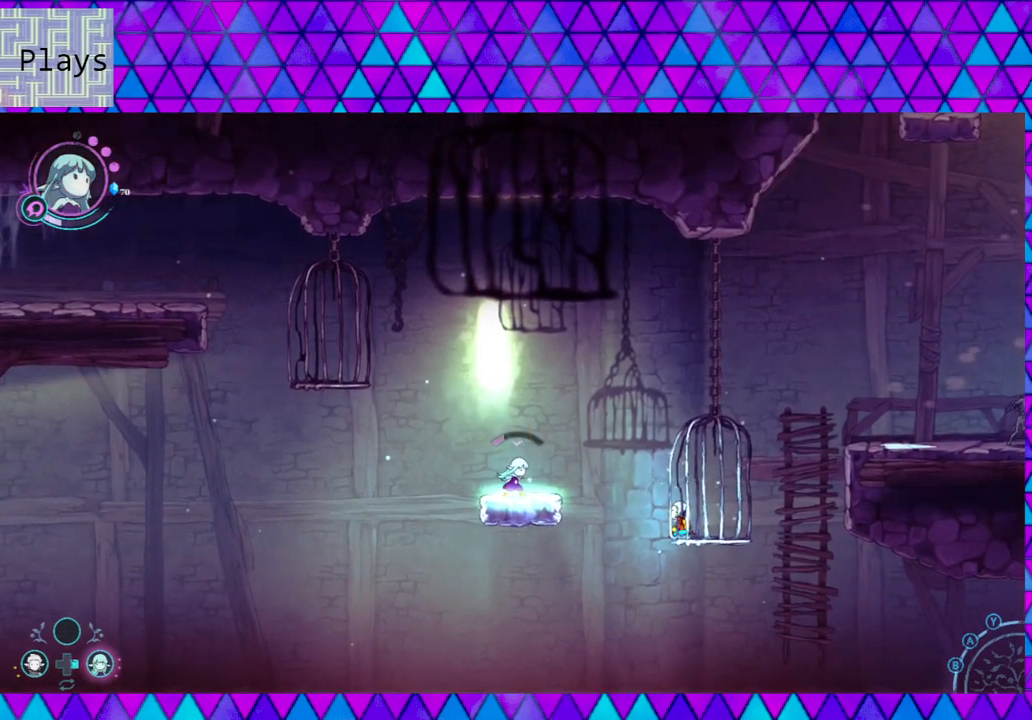
{"buttons": [], "left_stick": "center", "right_stick": "center", "events": []}
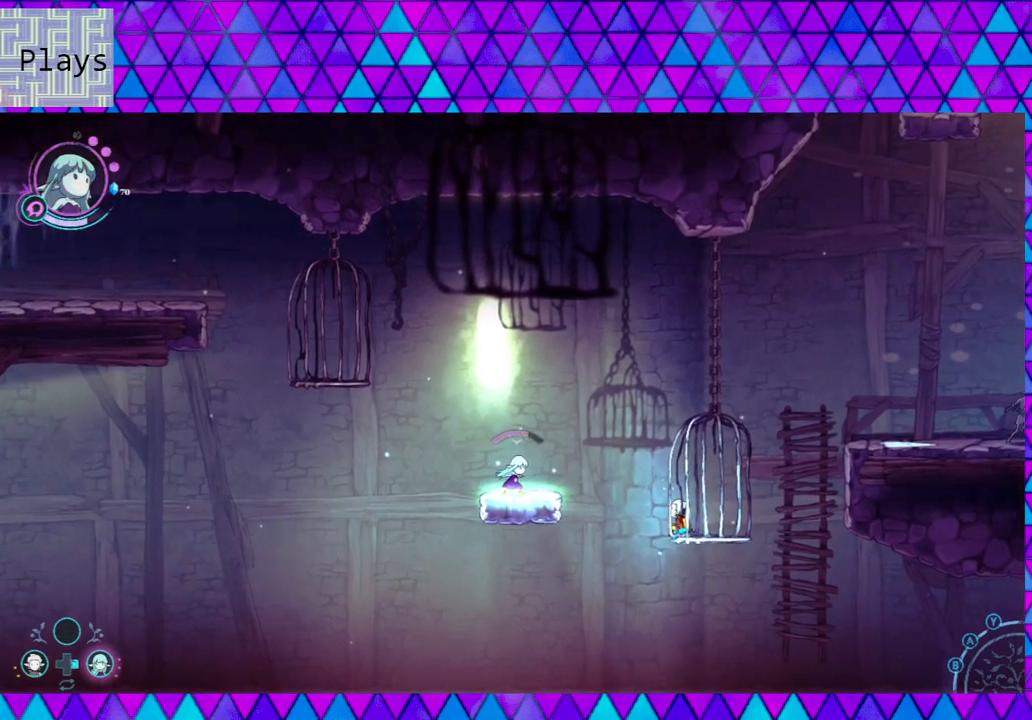
{"buttons": [], "left_stick": "center", "right_stick": "center", "events": []}